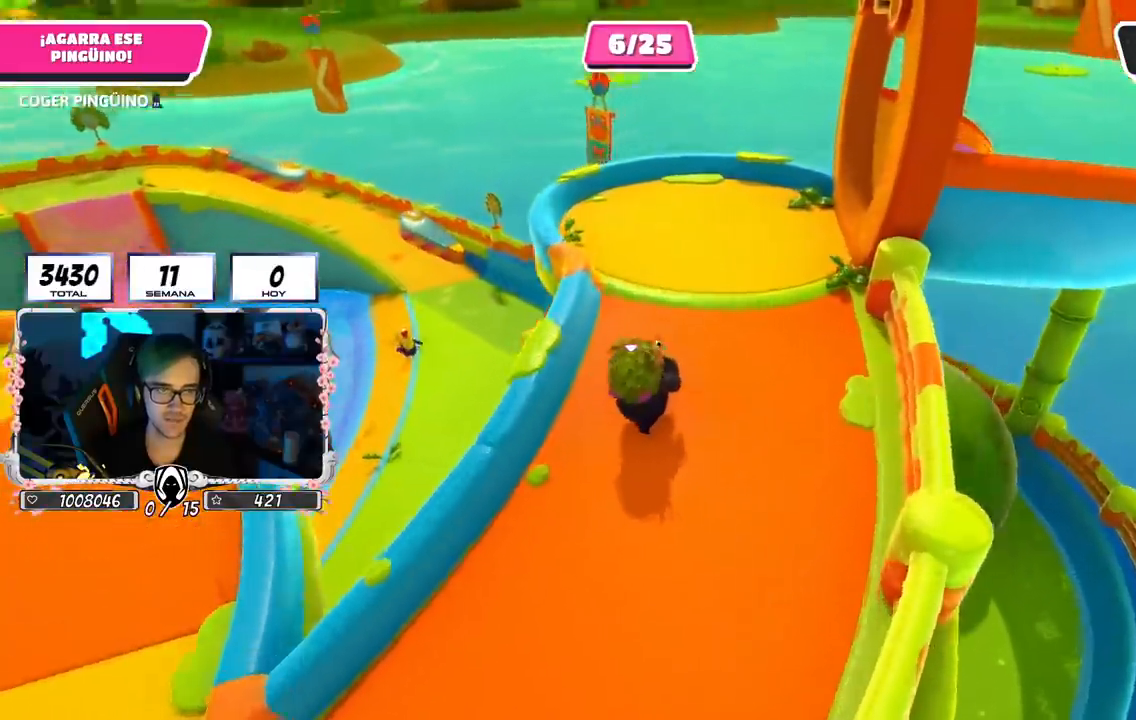
Gameplay with a controller (PlayStation layout); each line is a JSON object with the inputs held at the frame after it. "events" lists button and stick changes between this image and that frame as [ms after this image, input, new state], when the widget could be followed in between.
{"buttons": ["R2"], "left_stick": "up-right", "right_stick": "left", "events": [[184, "right_stick", "left"], [334, "L1", "down"], [468, "L1", "up"]]}
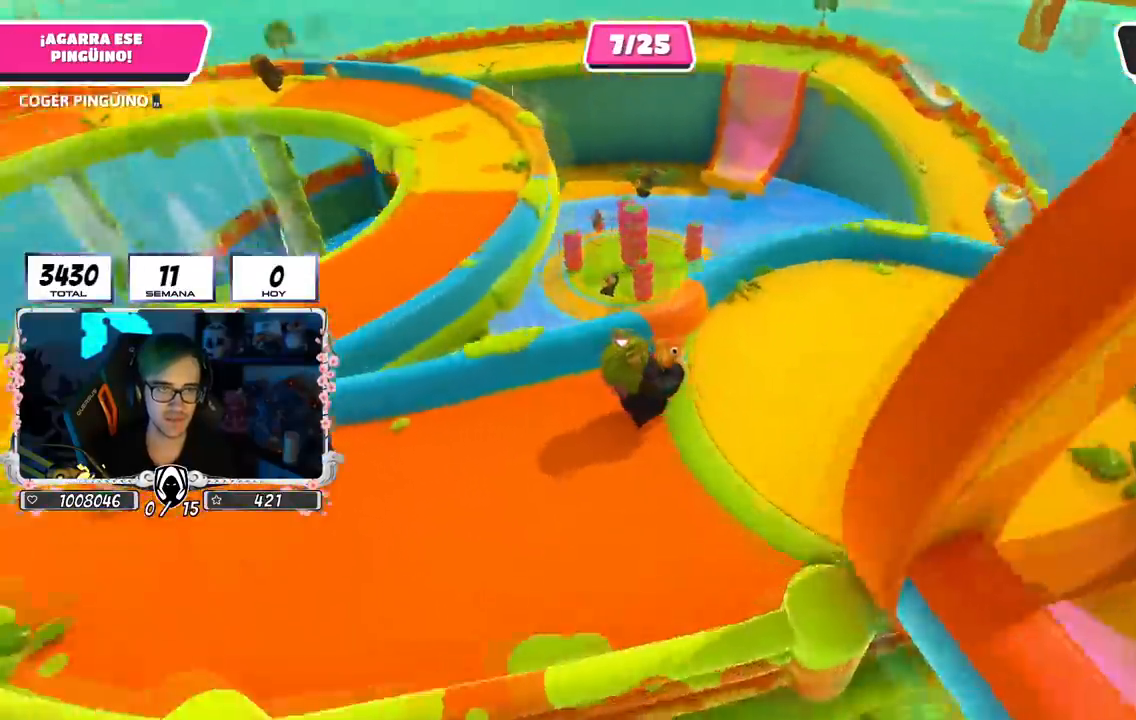
{"buttons": ["R2"], "left_stick": "down", "right_stick": "left", "events": [[50, "left_stick", "right"], [133, "L1", "down"], [317, "L1", "up"], [384, "left_stick", "down"]]}
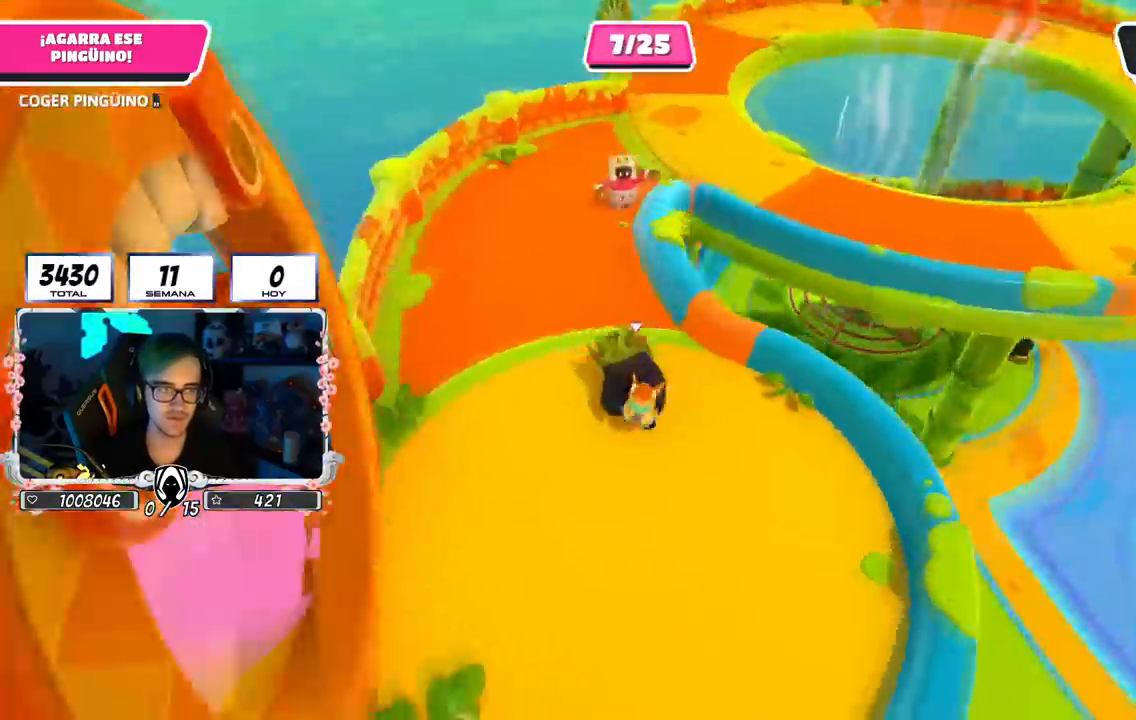
{"buttons": ["R2"], "left_stick": "left", "right_stick": "center", "events": [[50, "right_stick", "center"], [151, "left_stick", "left"], [301, "right_stick", "down"], [384, "right_stick", "center"]]}
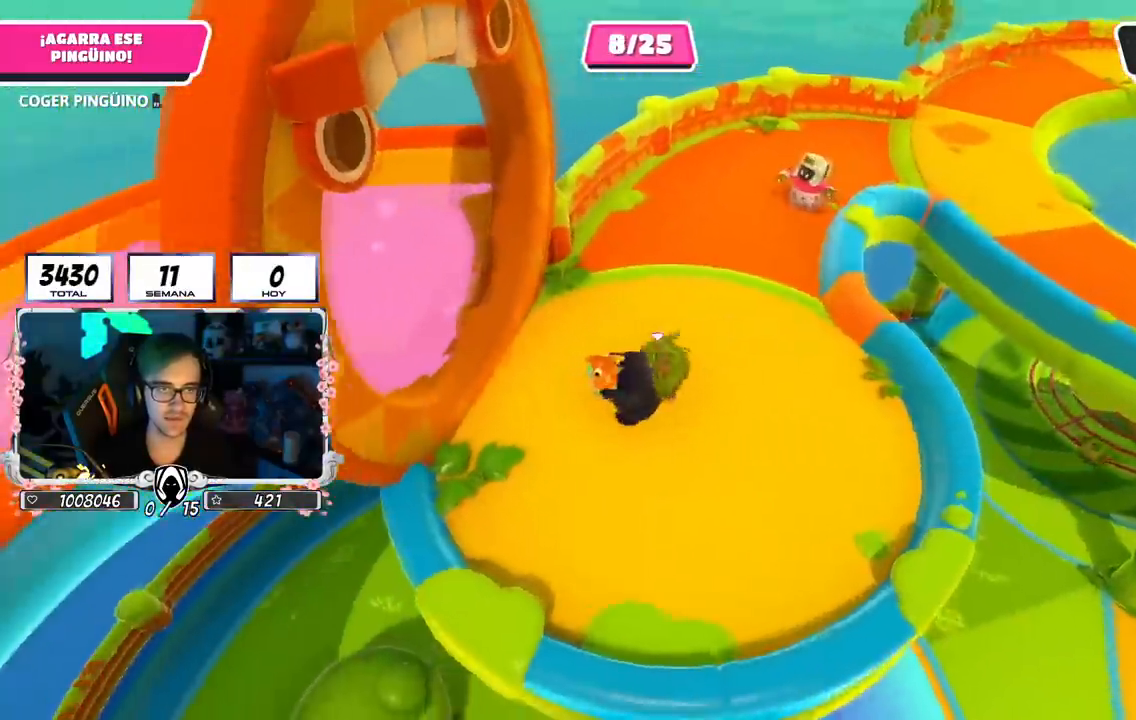
{"buttons": ["R2"], "left_stick": "up-left", "right_stick": "down-right", "events": [[33, "left_stick", "up-left"], [150, "CROSS", "down"], [334, "CROSS", "up"], [500, "right_stick", "down-right"]]}
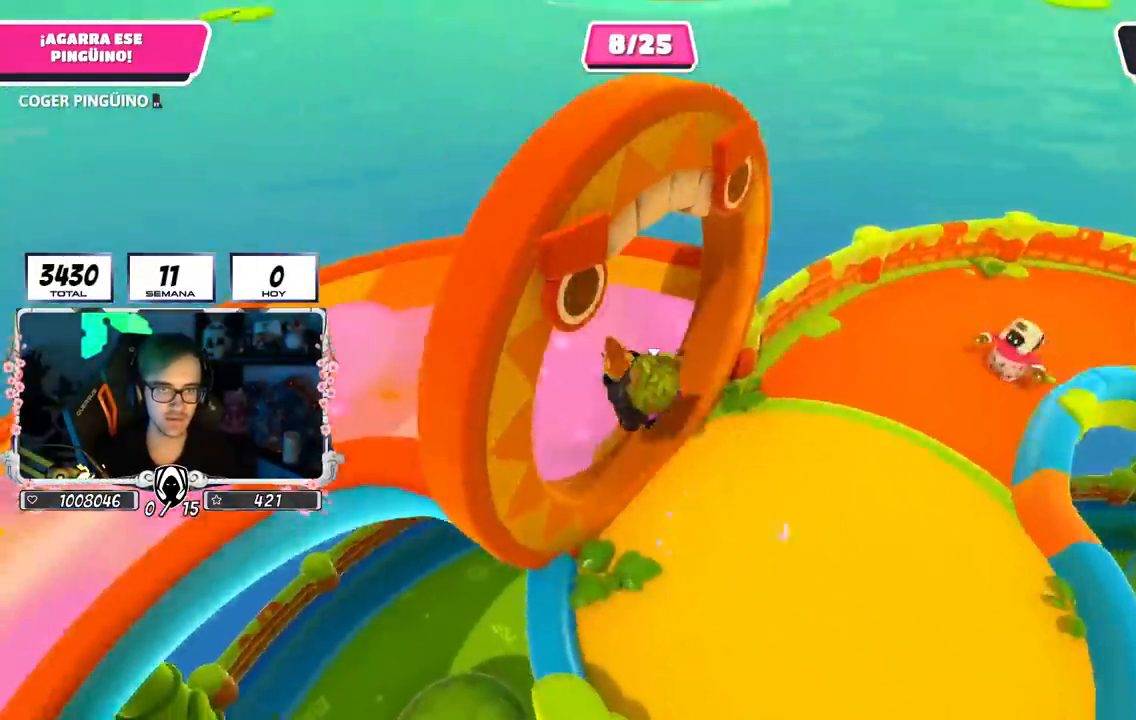
{"buttons": ["R2"], "left_stick": "right", "right_stick": "right", "events": [[134, "left_stick", "right"], [151, "right_stick", "right"], [334, "right_stick", "center"], [417, "right_stick", "right"]]}
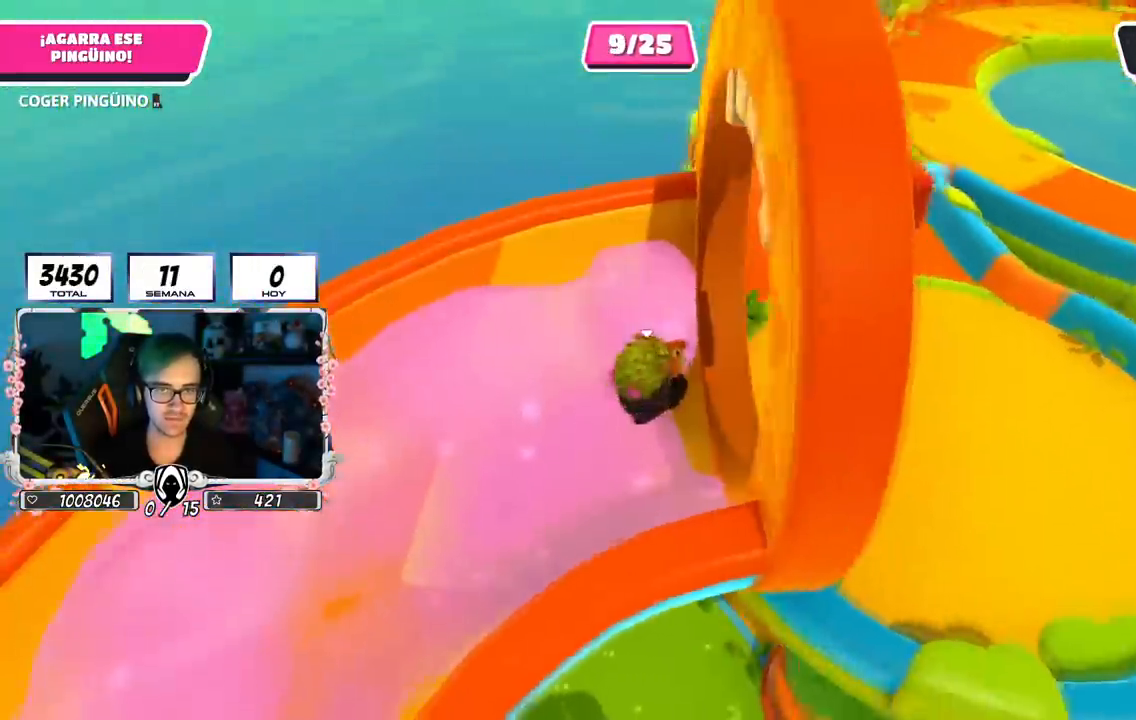
{"buttons": ["R2"], "left_stick": "right", "right_stick": "up-left", "events": [[33, "right_stick", "center"], [484, "right_stick", "up-left"]]}
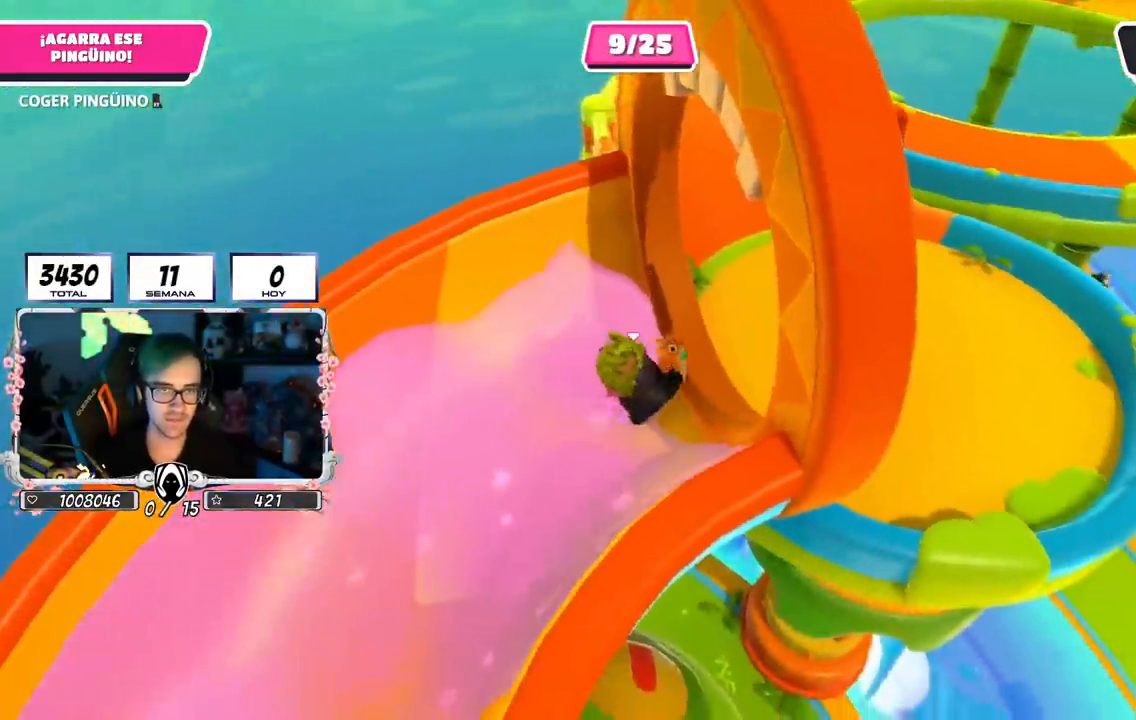
{"buttons": ["R2"], "left_stick": "right", "right_stick": "left", "events": [[234, "right_stick", "left"]]}
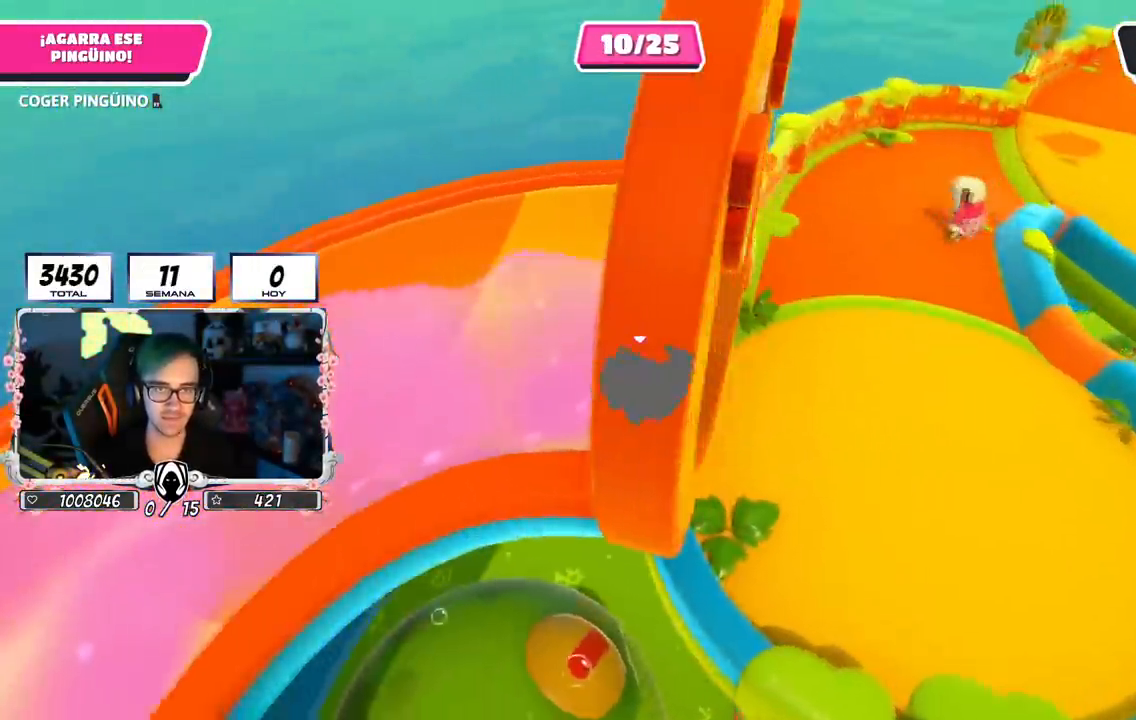
{"buttons": ["CROSS", "R2"], "left_stick": "right", "right_stick": "center", "events": [[100, "right_stick", "center"], [450, "CROSS", "down"]]}
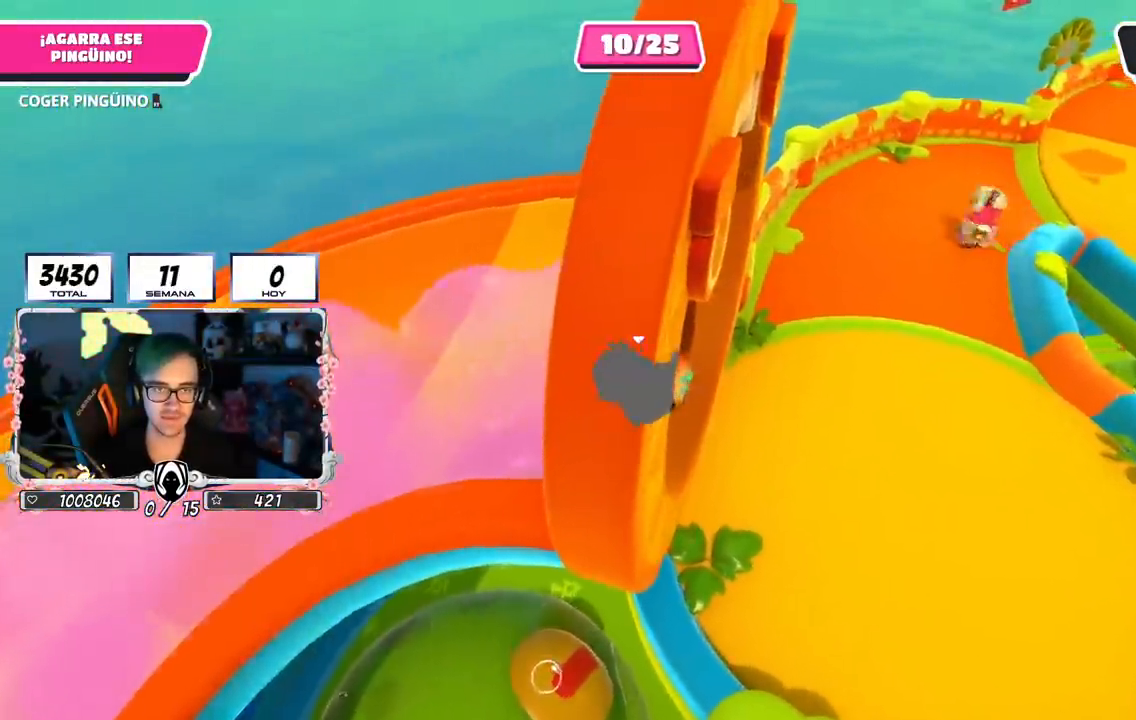
{"buttons": ["R2"], "left_stick": "right", "right_stick": "up-left", "events": [[117, "CROSS", "up"], [501, "right_stick", "up-left"]]}
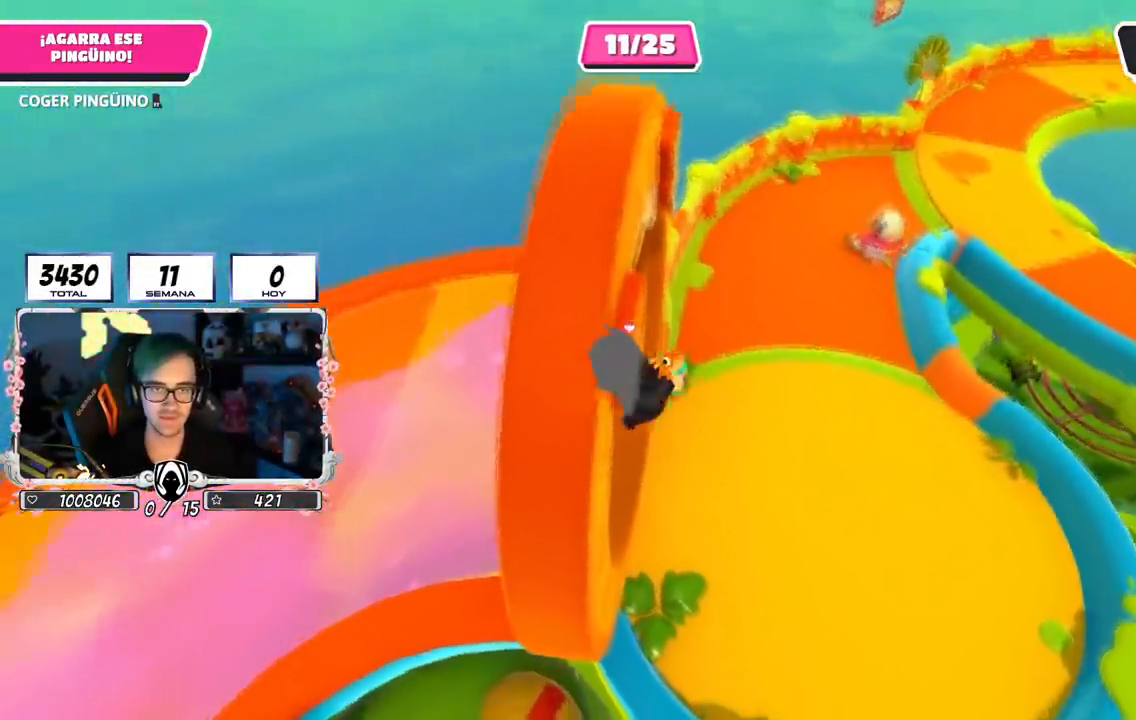
{"buttons": ["R2"], "left_stick": "up", "right_stick": "center", "events": [[250, "right_stick", "center"], [500, "left_stick", "up"]]}
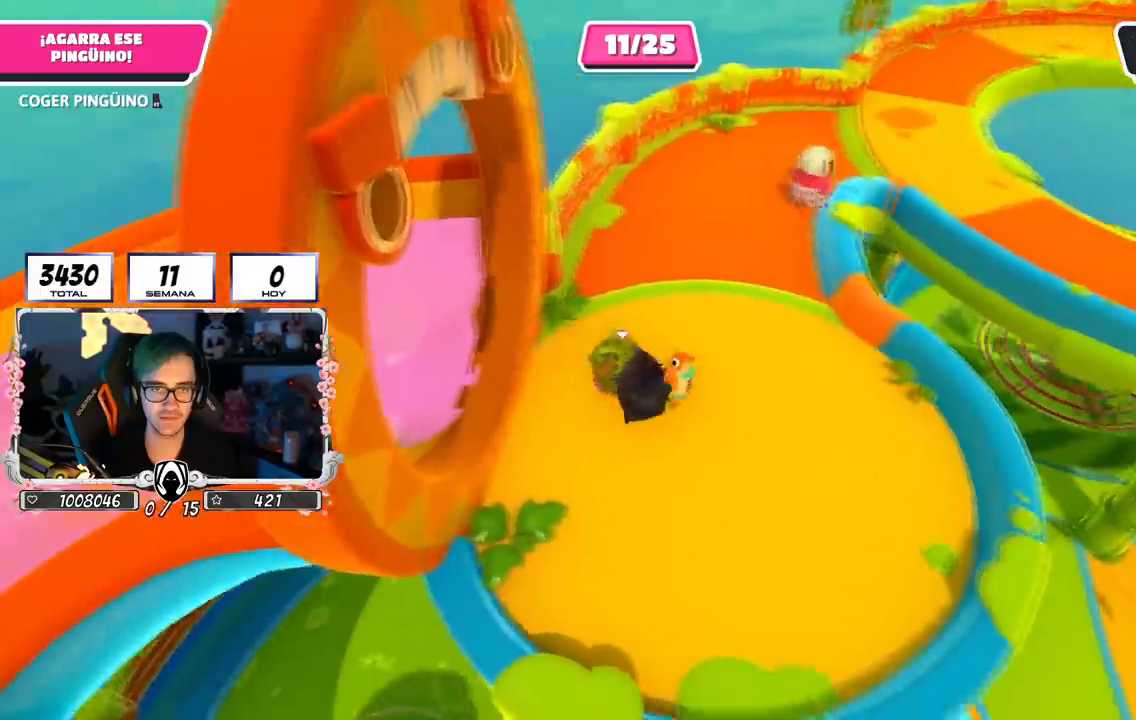
{"buttons": ["R2"], "left_stick": "center", "right_stick": "center", "events": [[151, "left_stick", "center"]]}
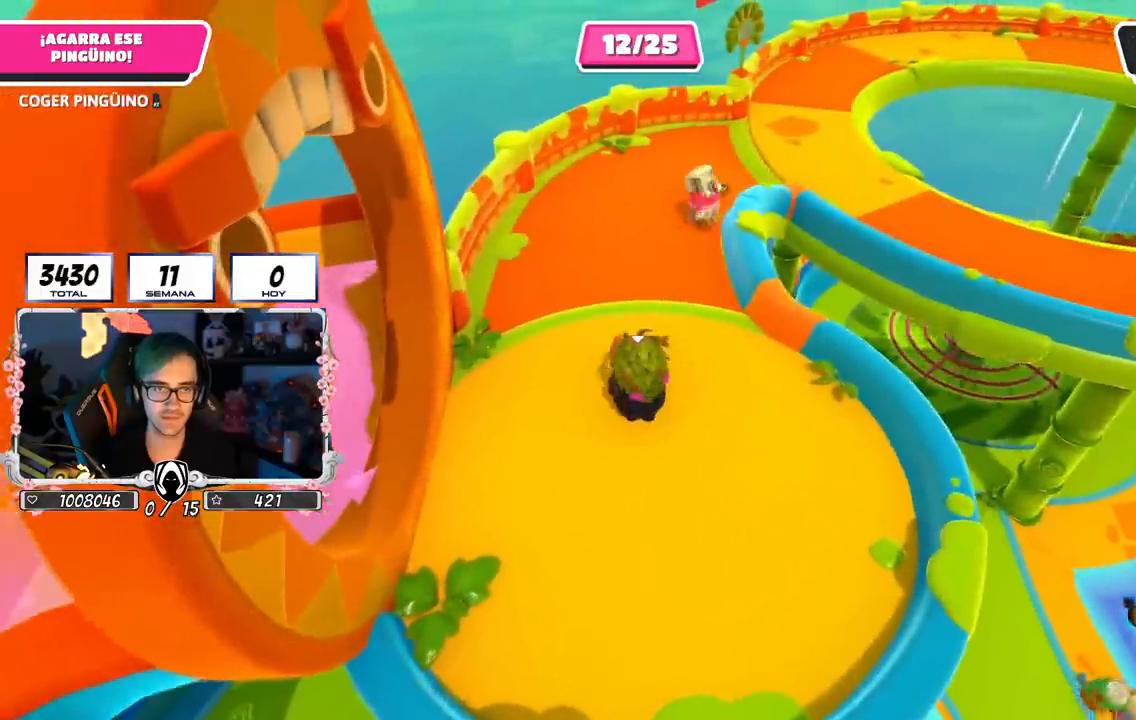
{"buttons": ["R2"], "left_stick": "center", "right_stick": "center", "events": []}
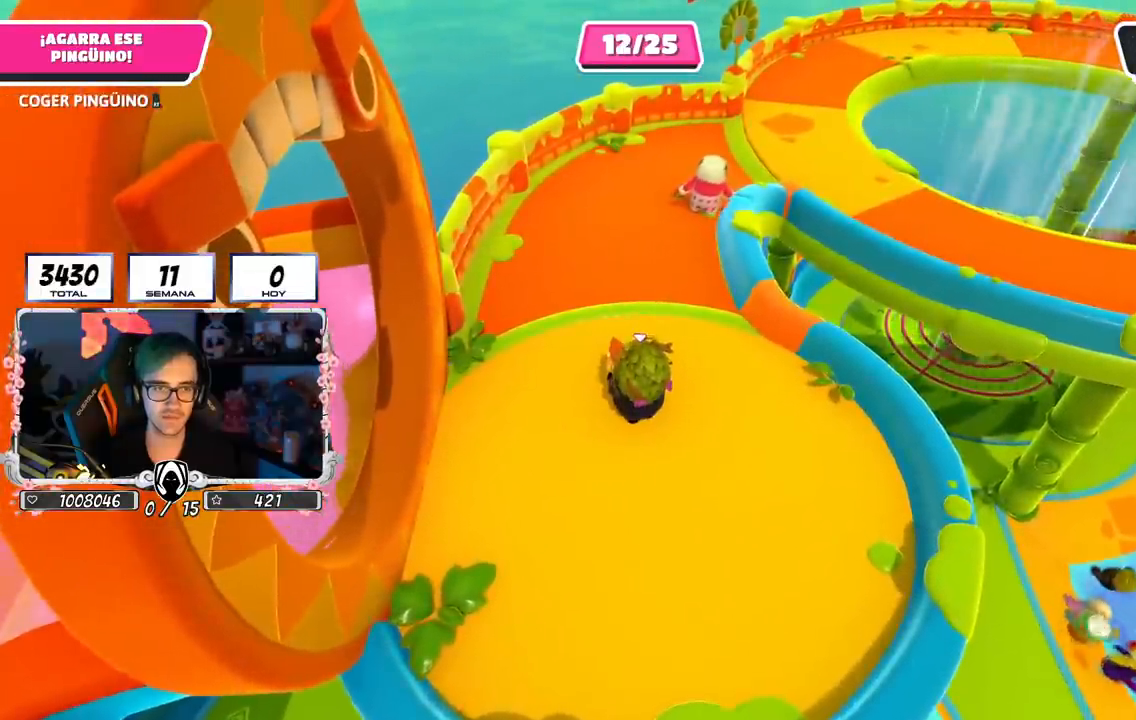
{"buttons": ["CROSS", "R2"], "left_stick": "center", "right_stick": "center", "events": [[334, "CROSS", "down"]]}
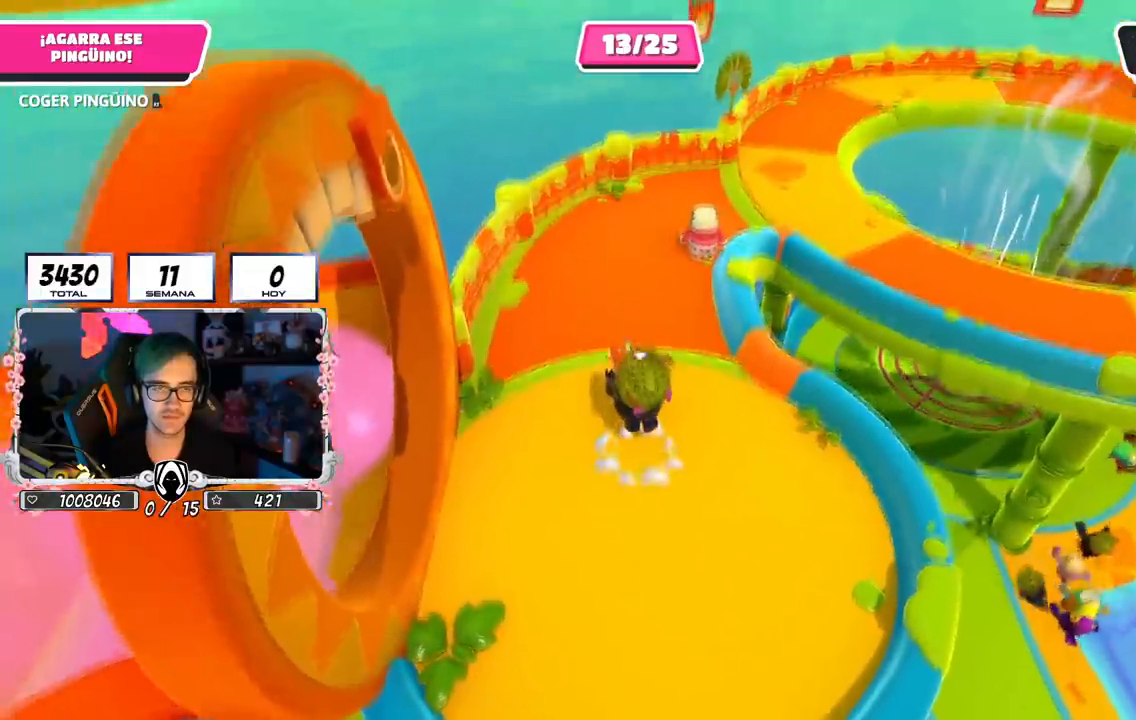
{"buttons": ["R2"], "left_stick": "center", "right_stick": "center", "events": [[17, "CROSS", "up"]]}
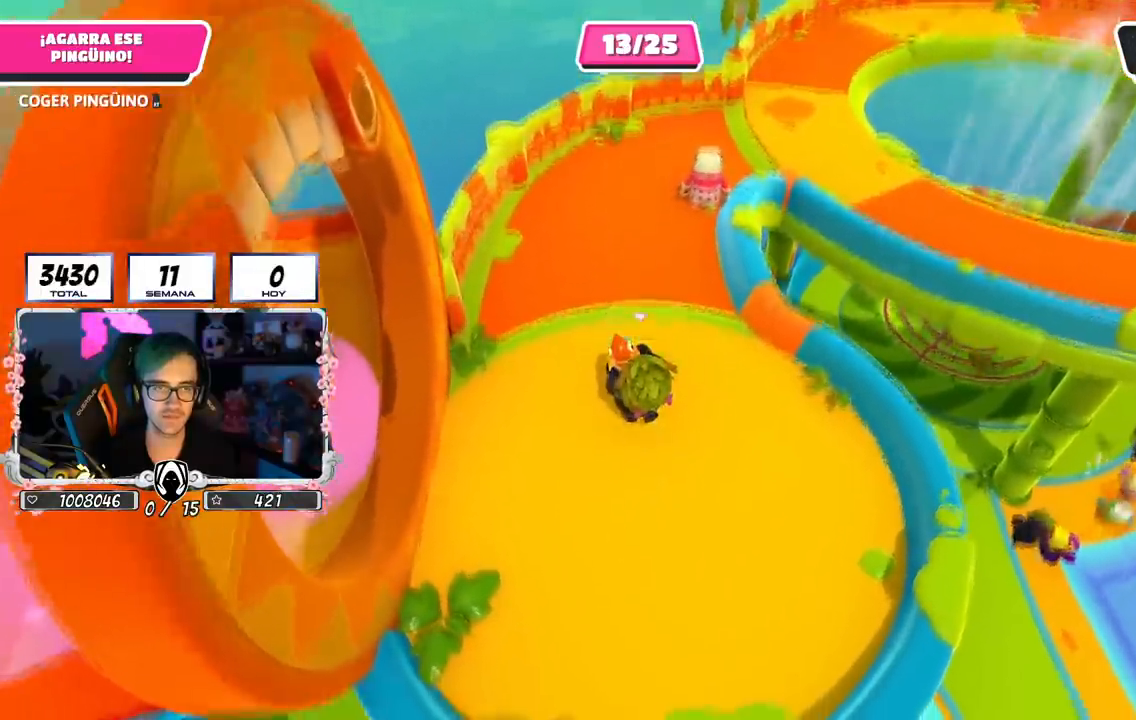
{"buttons": ["R2"], "left_stick": "center", "right_stick": "center", "events": []}
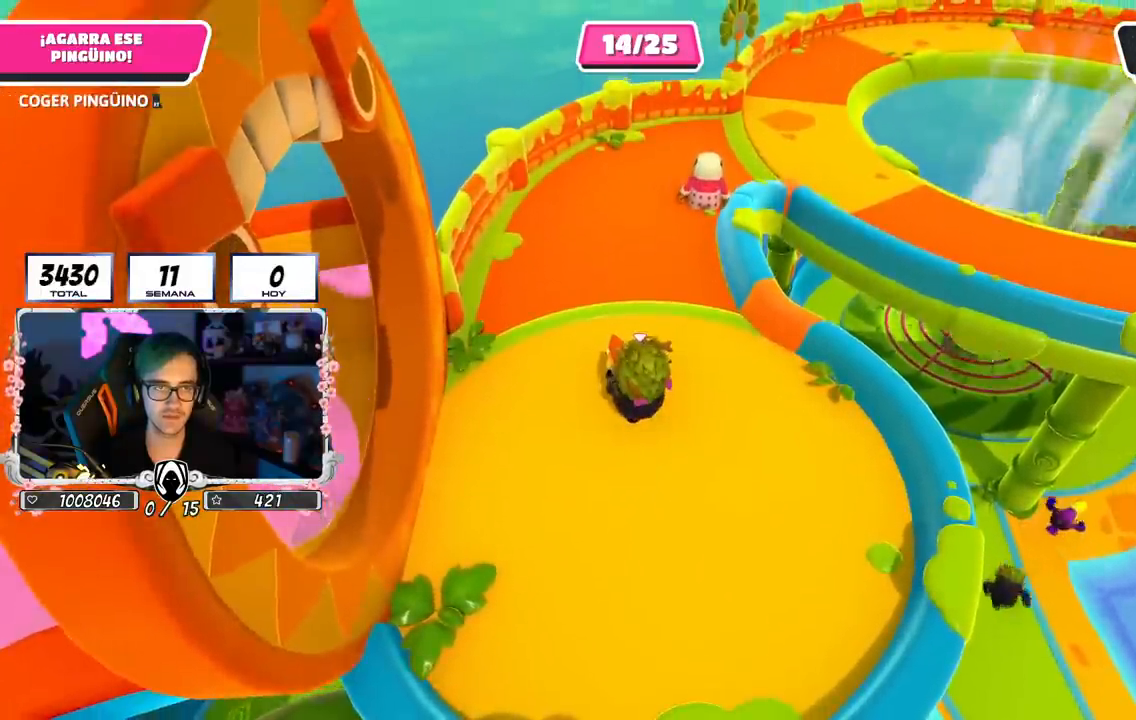
{"buttons": ["R2"], "left_stick": "center", "right_stick": "center", "events": []}
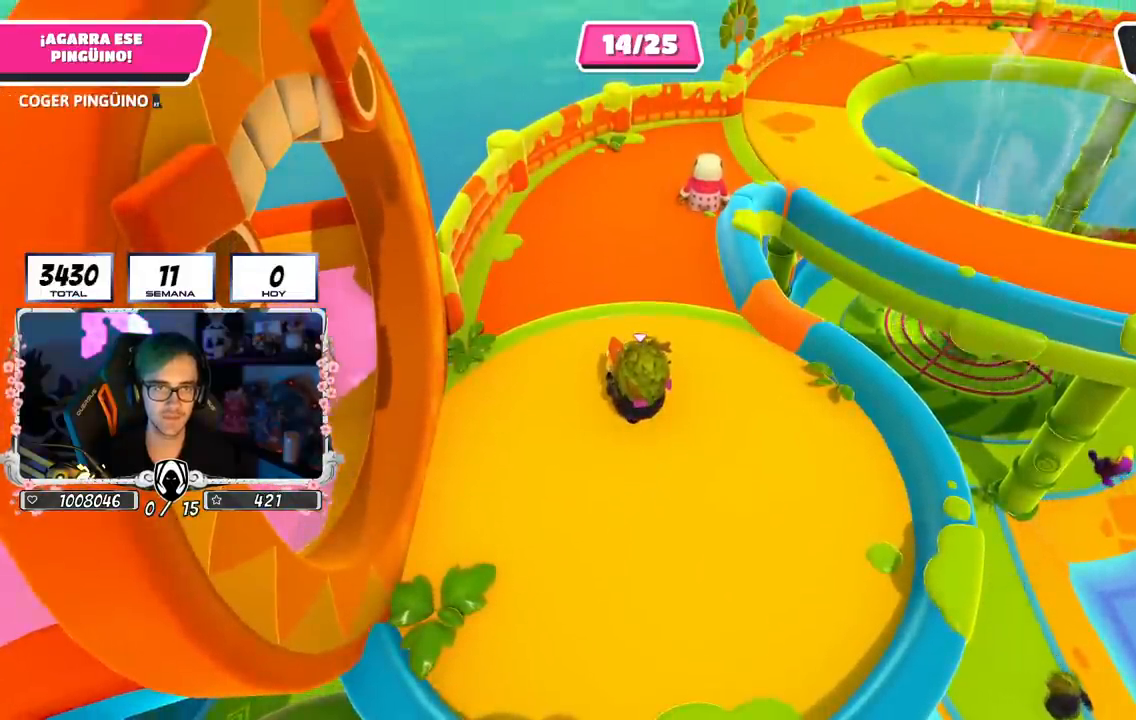
{"buttons": ["R2"], "left_stick": "center", "right_stick": "center", "events": [[284, "L1", "down"], [301, "L2", "down"], [334, "L1", "up"], [468, "L2", "up"]]}
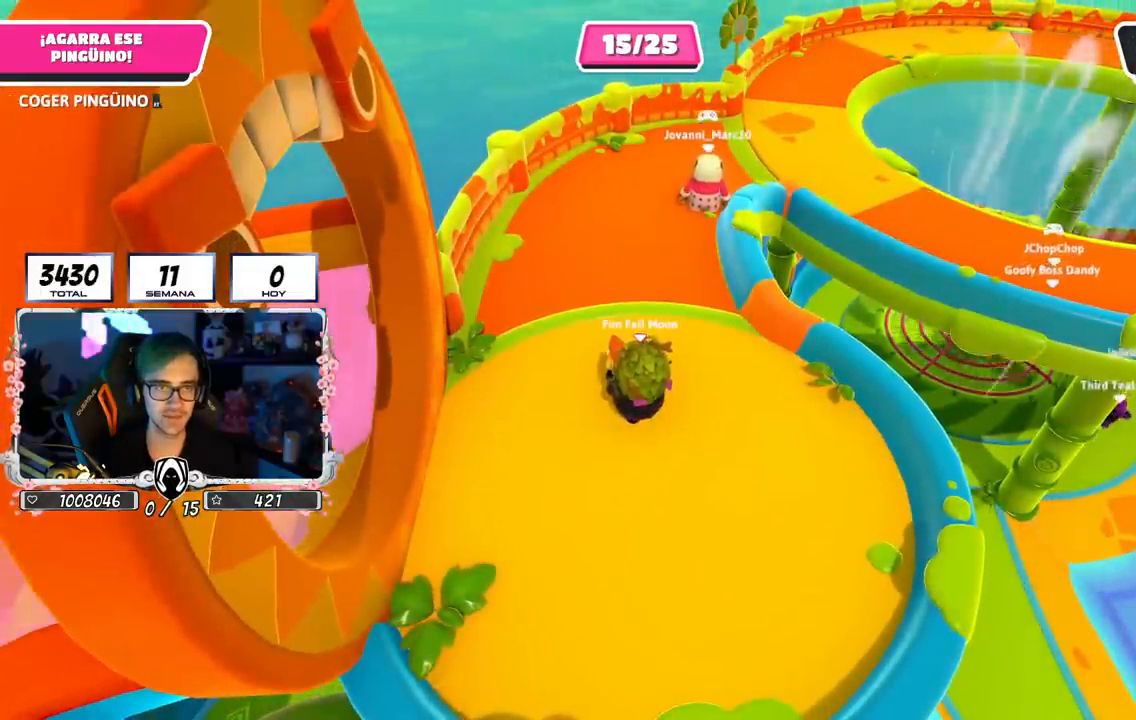
{"buttons": ["R2"], "left_stick": "center", "right_stick": "center", "events": []}
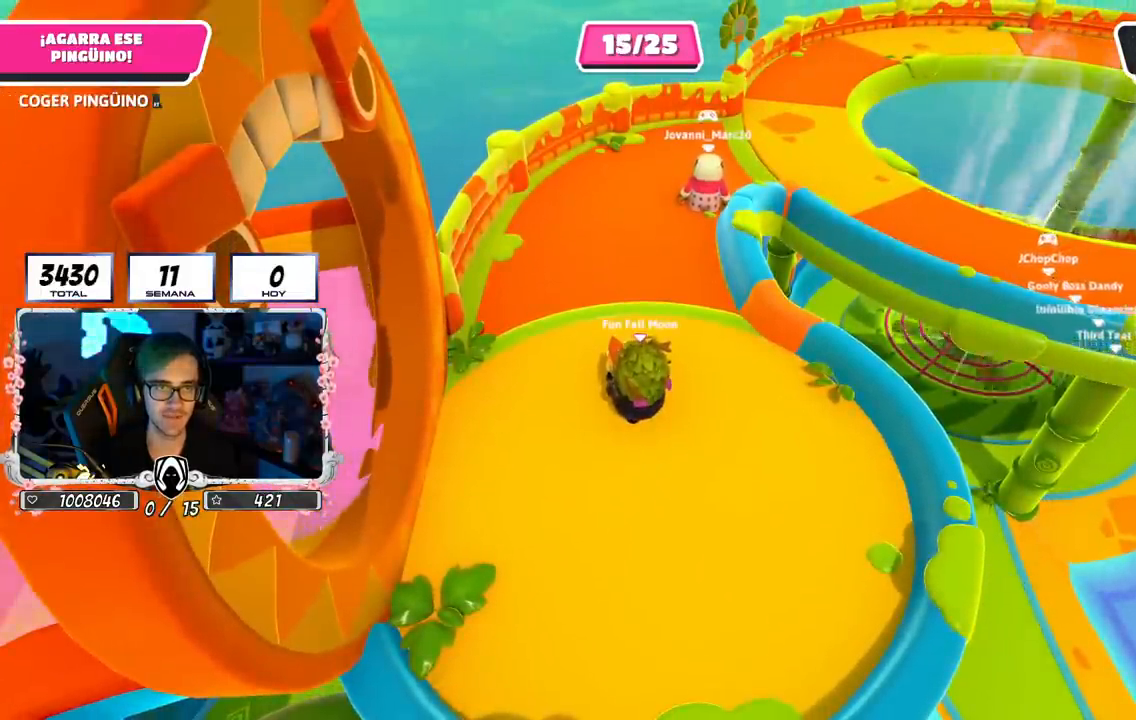
{"buttons": ["R2"], "left_stick": "center", "right_stick": "center", "events": [[84, "L1", "down"], [84, "L2", "down"], [251, "L2", "up"], [301, "L1", "up"]]}
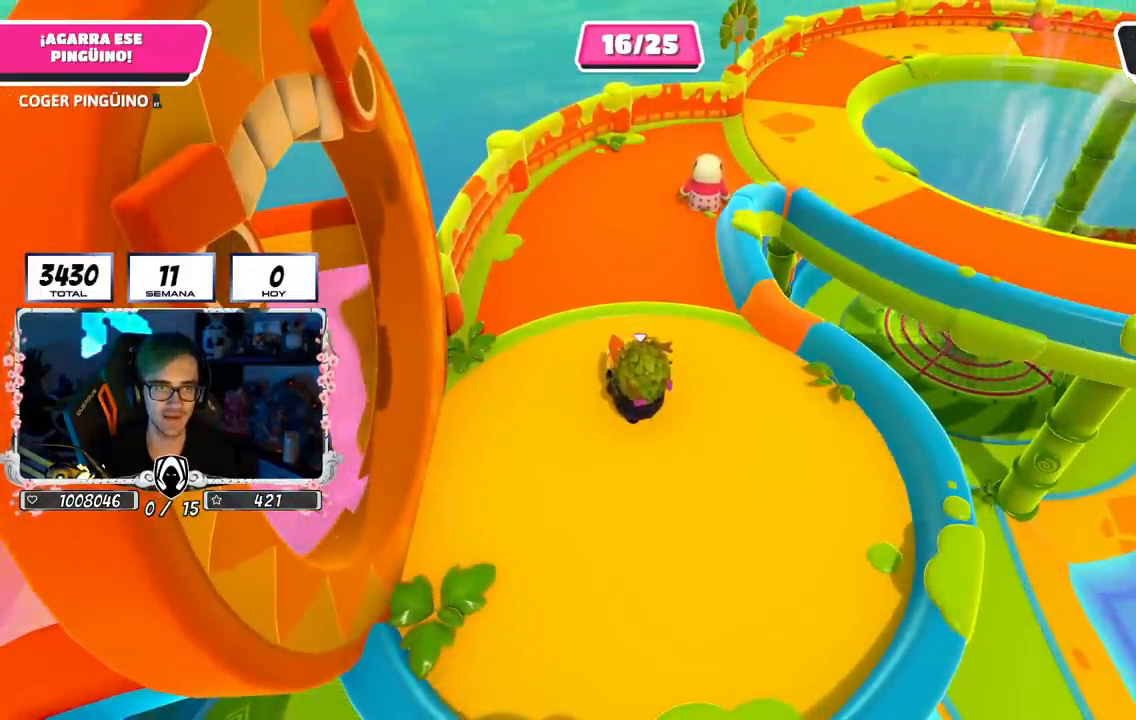
{"buttons": ["R2"], "left_stick": "center", "right_stick": "center", "events": [[117, "L2", "down"], [133, "L1", "down"], [284, "L1", "up"], [284, "L2", "up"]]}
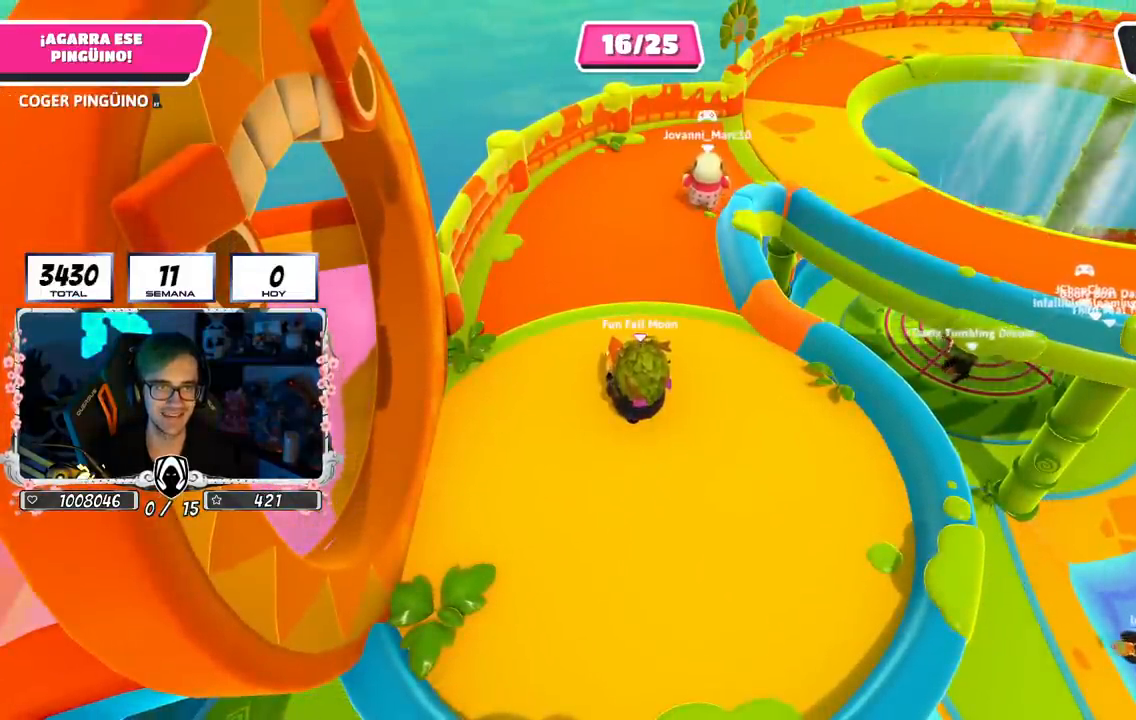
{"buttons": ["R2"], "left_stick": "center", "right_stick": "center", "events": []}
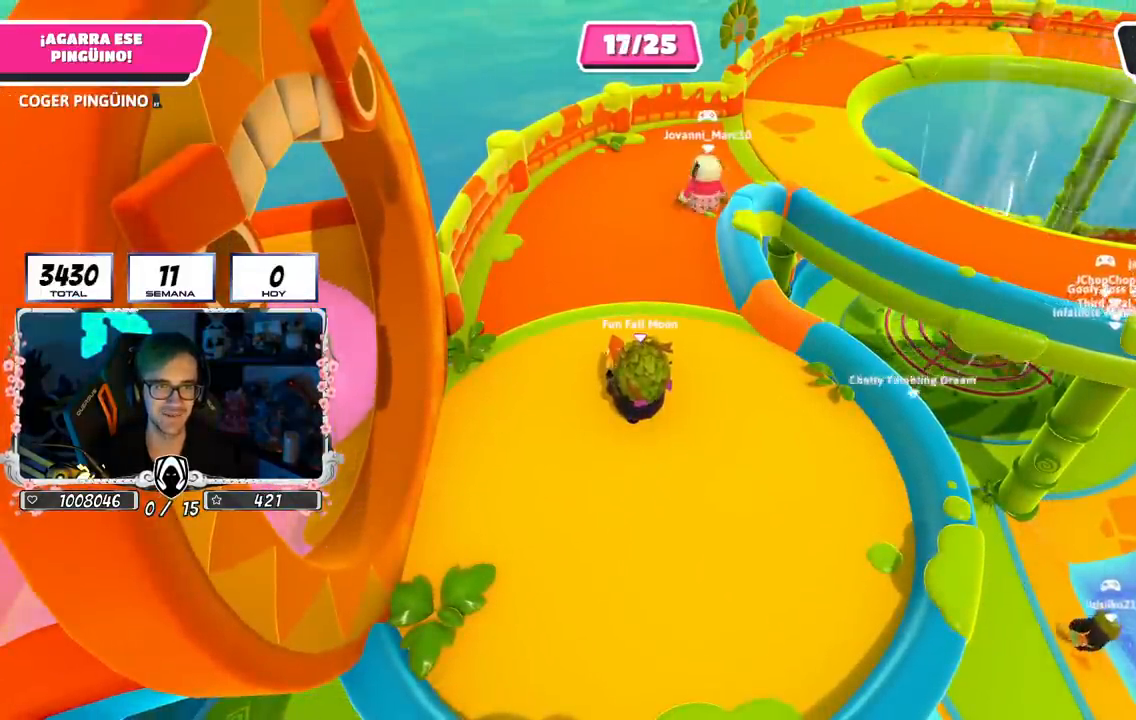
{"buttons": ["R2"], "left_stick": "center", "right_stick": "center", "events": []}
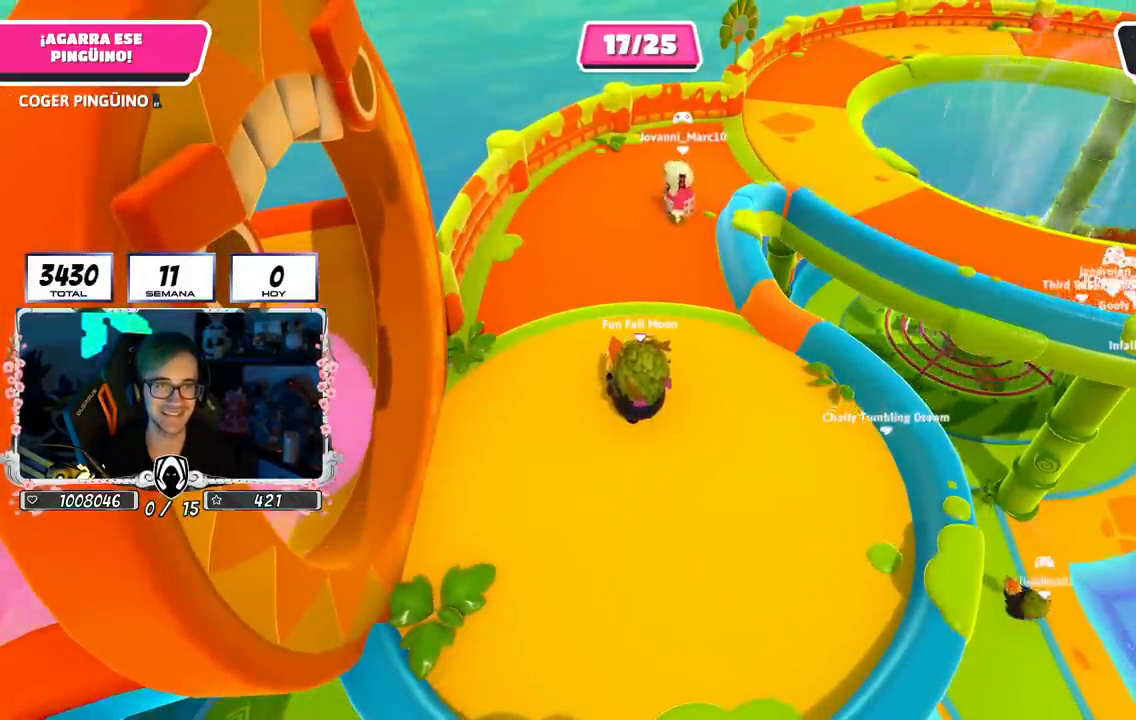
{"buttons": ["R2"], "left_stick": "center", "right_stick": "center", "events": []}
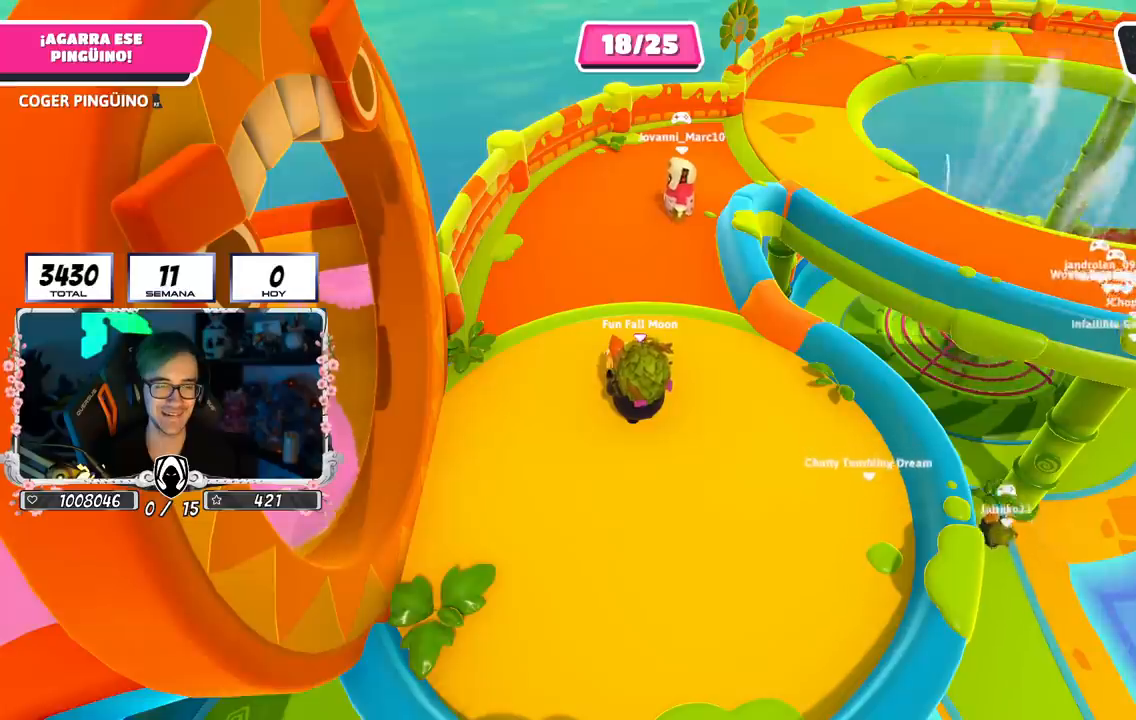
{"buttons": ["R2"], "left_stick": "center", "right_stick": "center", "events": []}
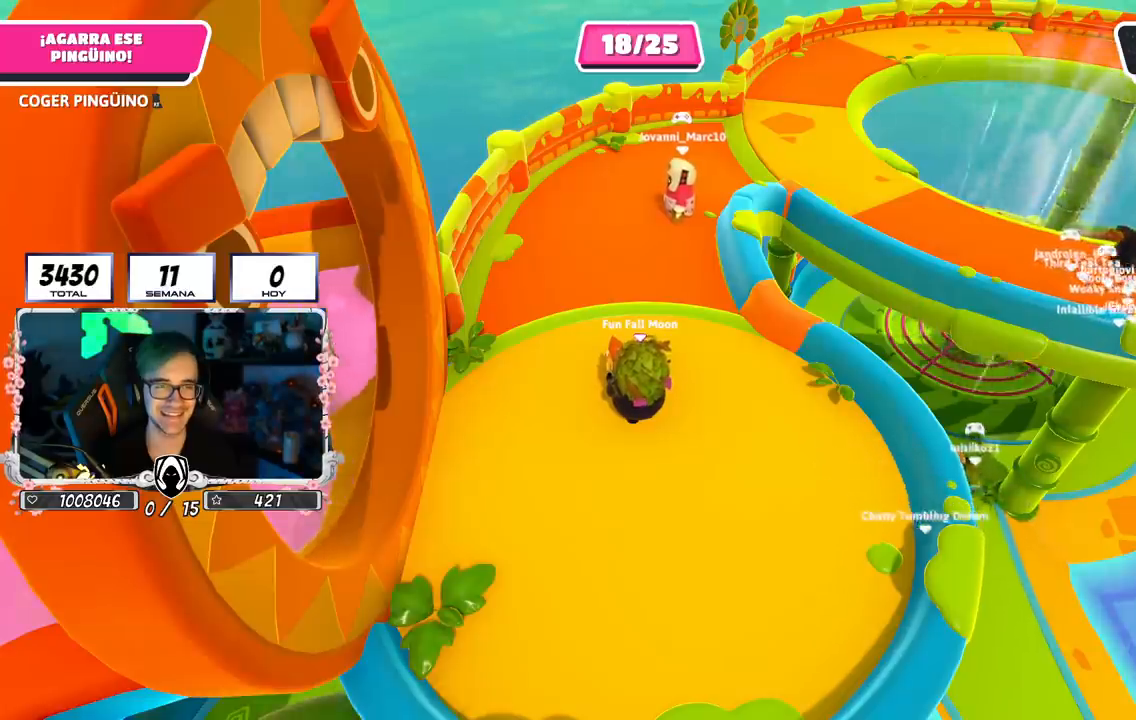
{"buttons": ["R2"], "left_stick": "center", "right_stick": "center", "events": []}
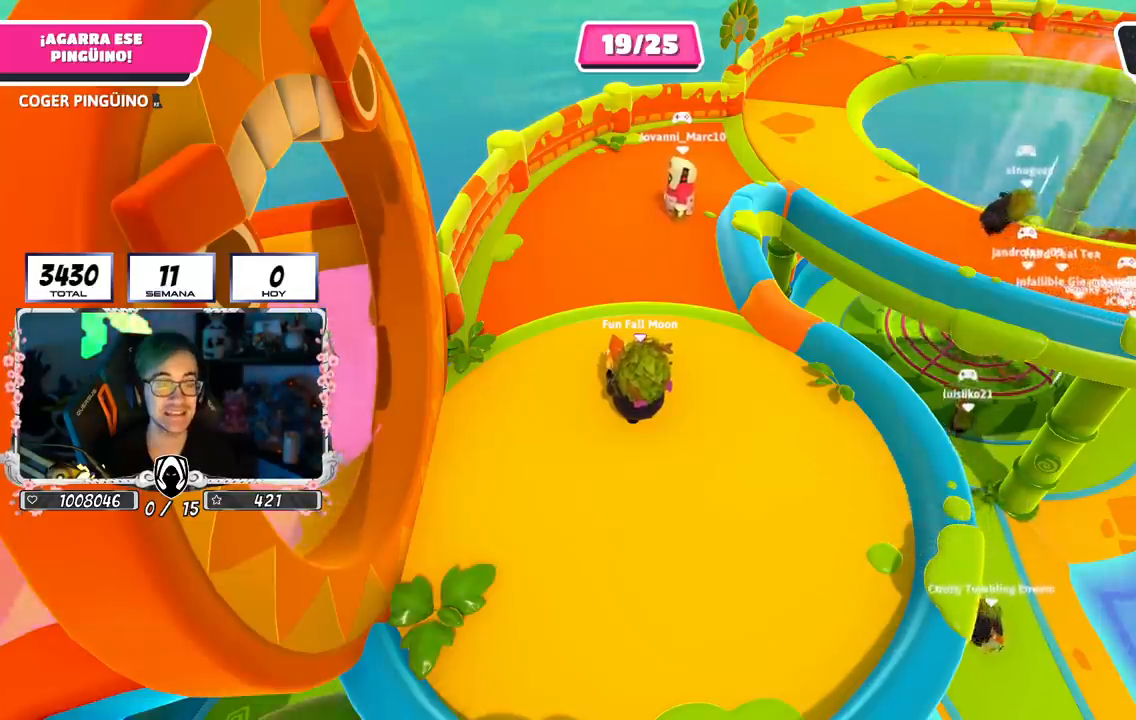
{"buttons": ["R2"], "left_stick": "center", "right_stick": "center", "events": []}
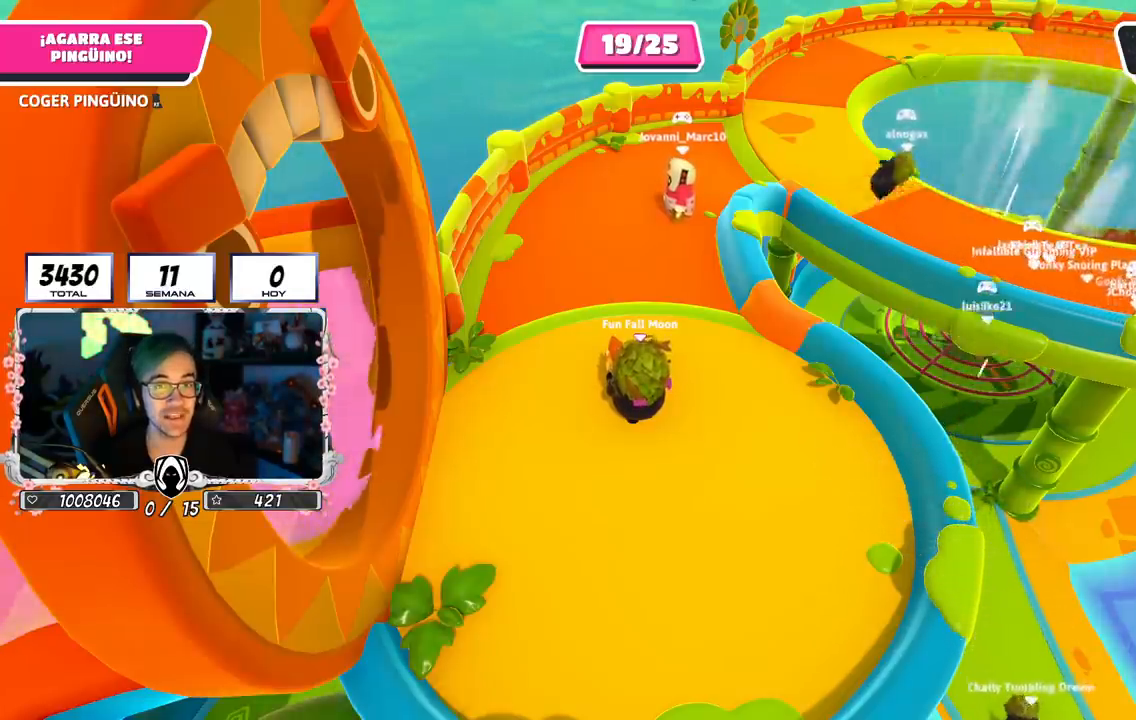
{"buttons": ["R2"], "left_stick": "center", "right_stick": "center", "events": [[201, "L2", "down"], [217, "L1", "down"], [384, "L1", "up"], [384, "L2", "up"]]}